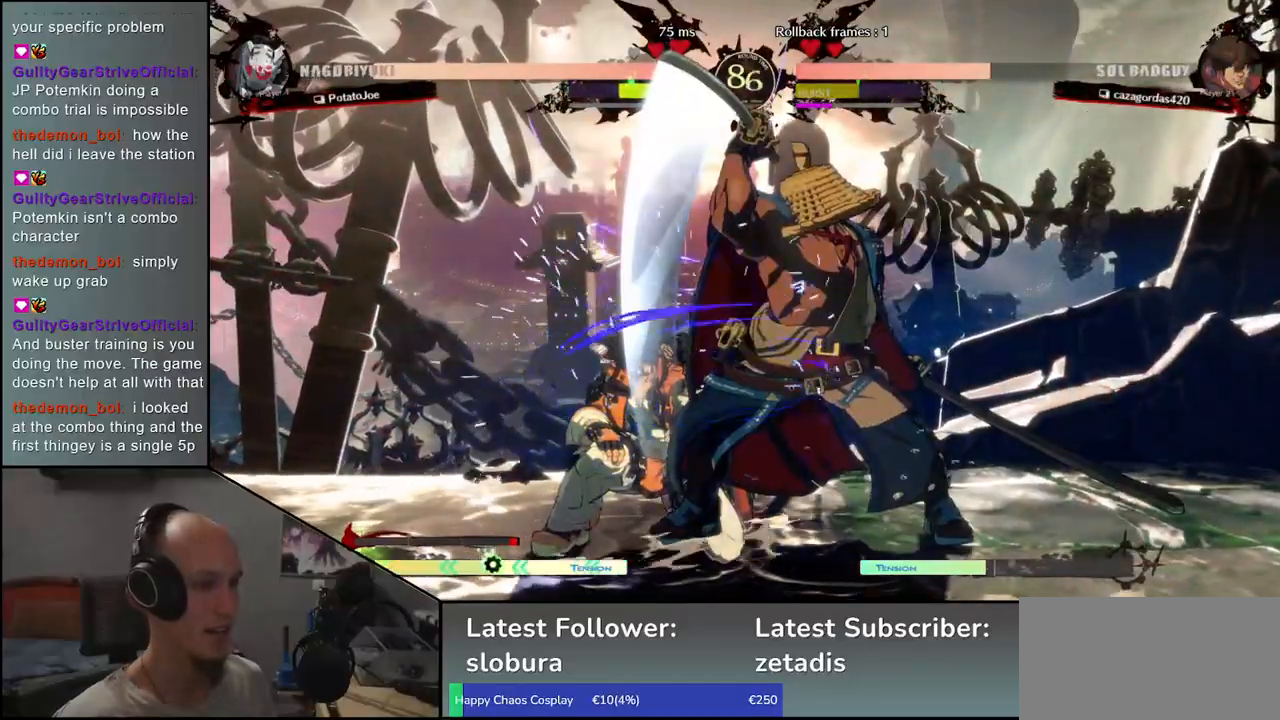
Gameplay with a controller (arcade stick); each line is a JSON object with the inputs held at the frame after it. "events" lists button and stick changes between this image and that frame as [ms after this image, input, new state], when the widget could be followed in between. Not read: L3 R3.
{"buttons": [], "left_stick": "center", "events": [[117, "R1", "down"], [183, "R1", "up"], [317, "R1", "down"], [400, "R1", "up"]]}
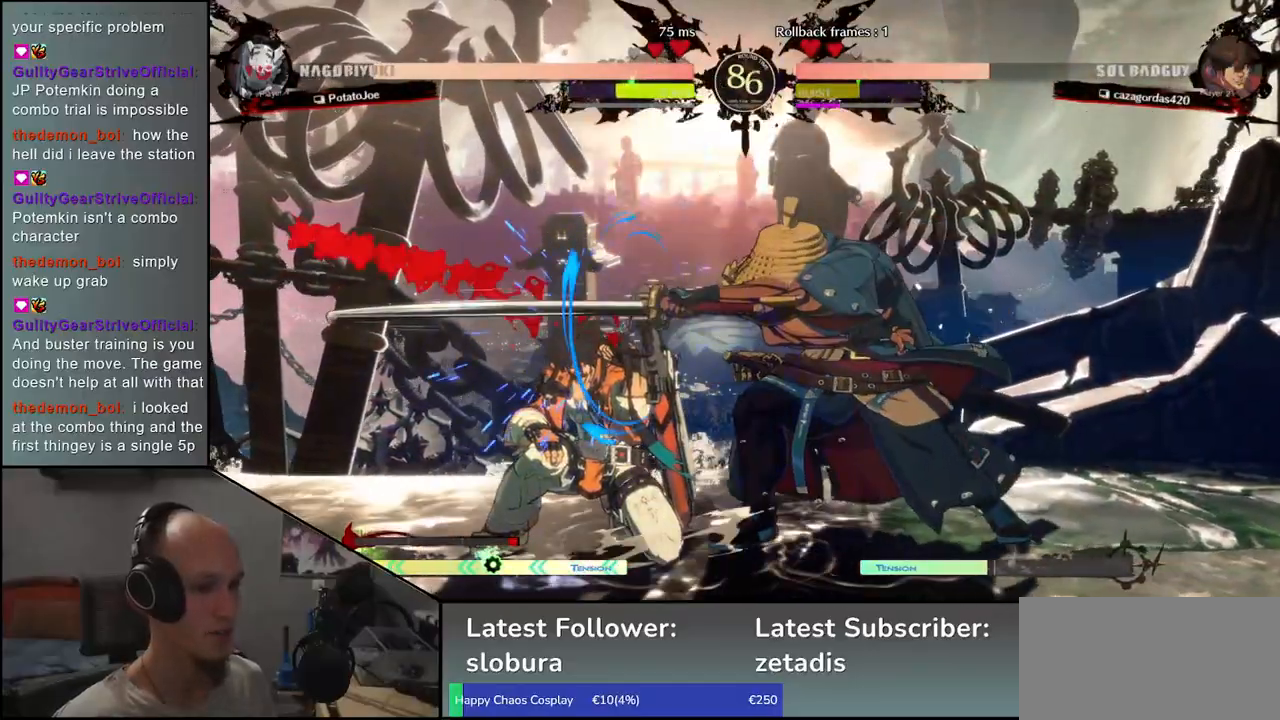
{"buttons": ["L1"], "left_stick": "left", "events": [[33, "R1", "down"], [133, "R1", "up"], [233, "left_stick", "left"], [367, "left_stick", "down"], [400, "L1", "down"], [483, "left_stick", "left"]]}
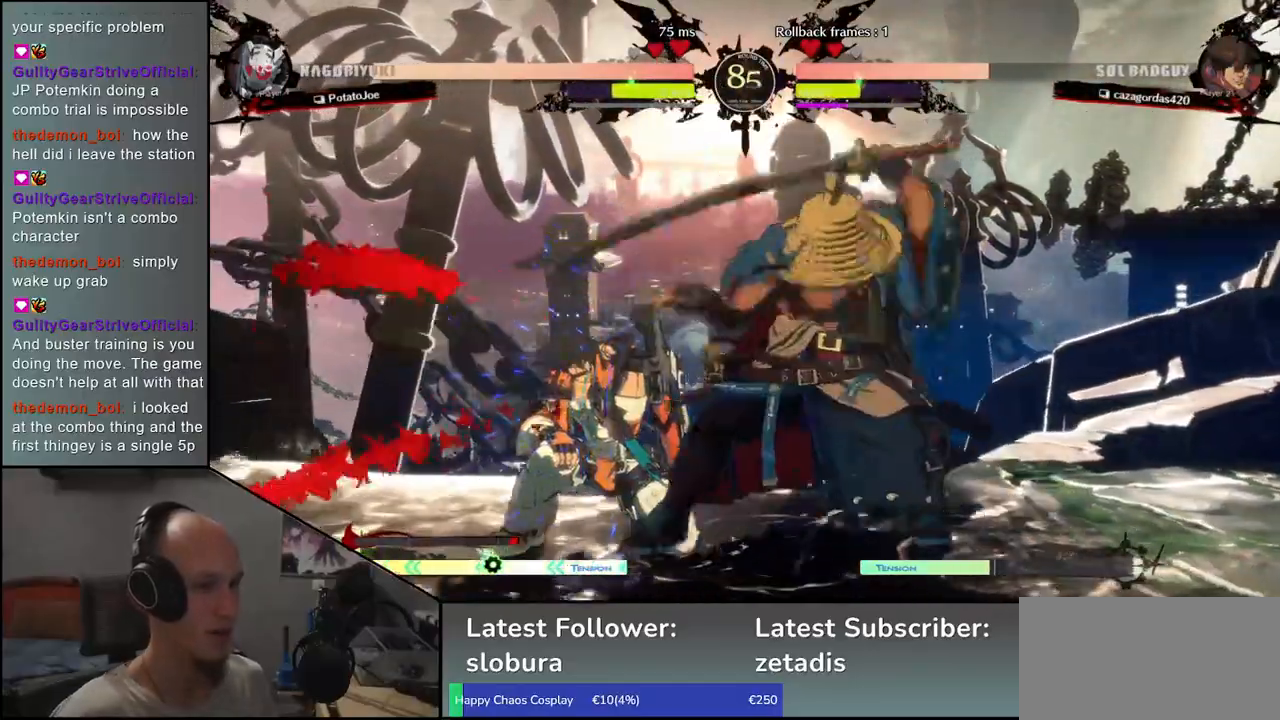
{"buttons": [], "left_stick": "left", "events": [[17, "L1", "up"], [83, "left_stick", "down"], [117, "L1", "down"], [183, "L1", "up"], [183, "left_stick", "left"], [317, "L1", "down"], [317, "left_stick", "down"], [450, "L1", "up"], [450, "left_stick", "left"]]}
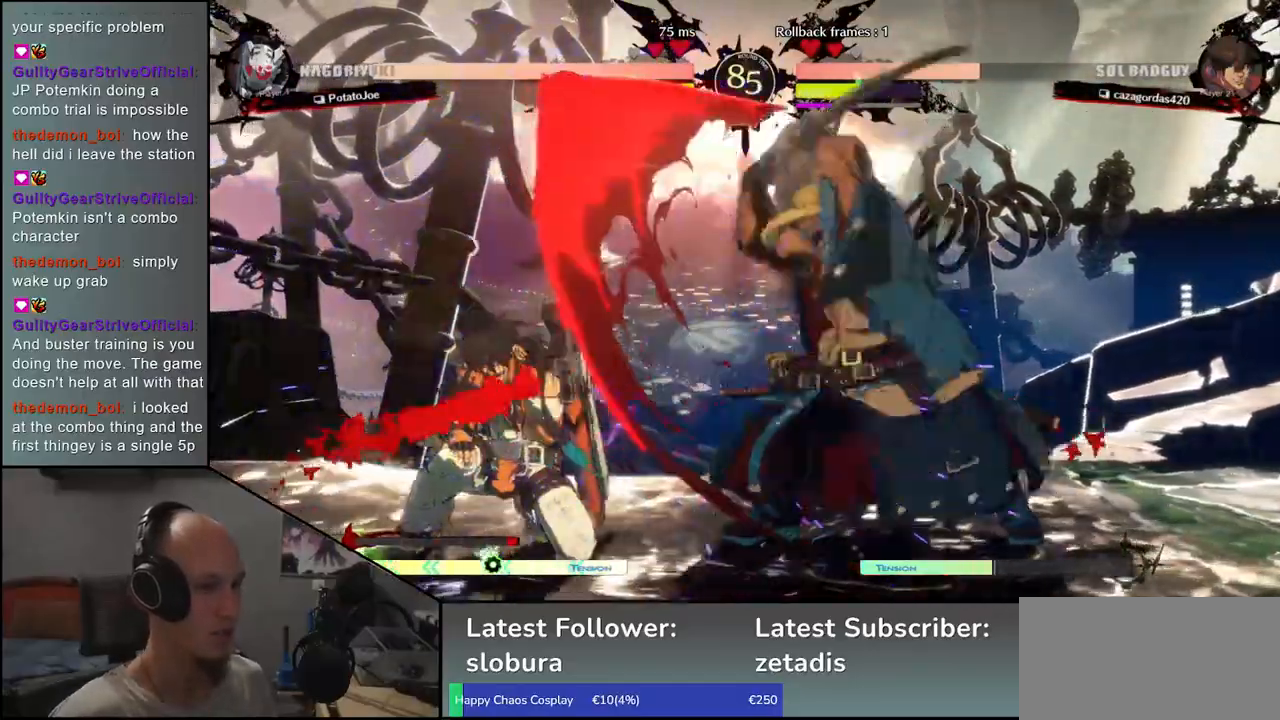
{"buttons": [], "left_stick": "center", "events": [[117, "left_stick", "right"], [233, "left_stick", "down"], [283, "left_stick", "left"], [317, "CROSS", "down"], [383, "CROSS", "up"], [383, "left_stick", "center"]]}
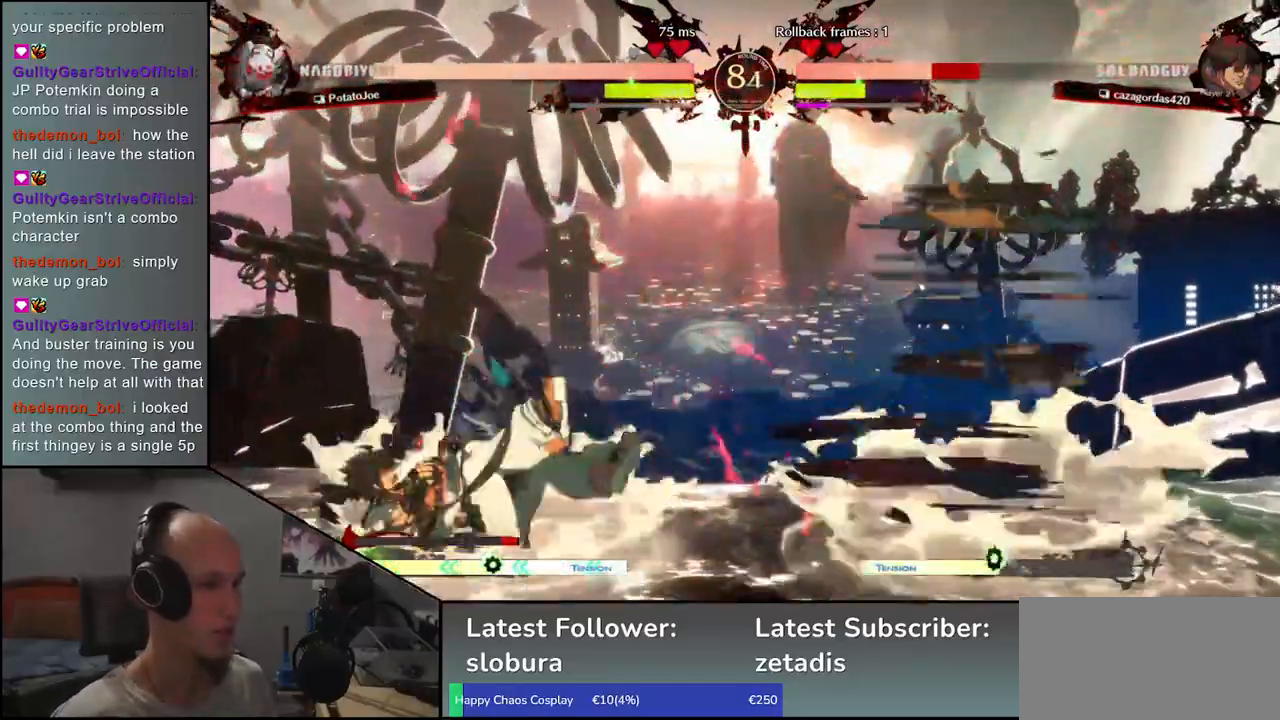
{"buttons": [], "left_stick": "left", "events": [[133, "left_stick", "left"]]}
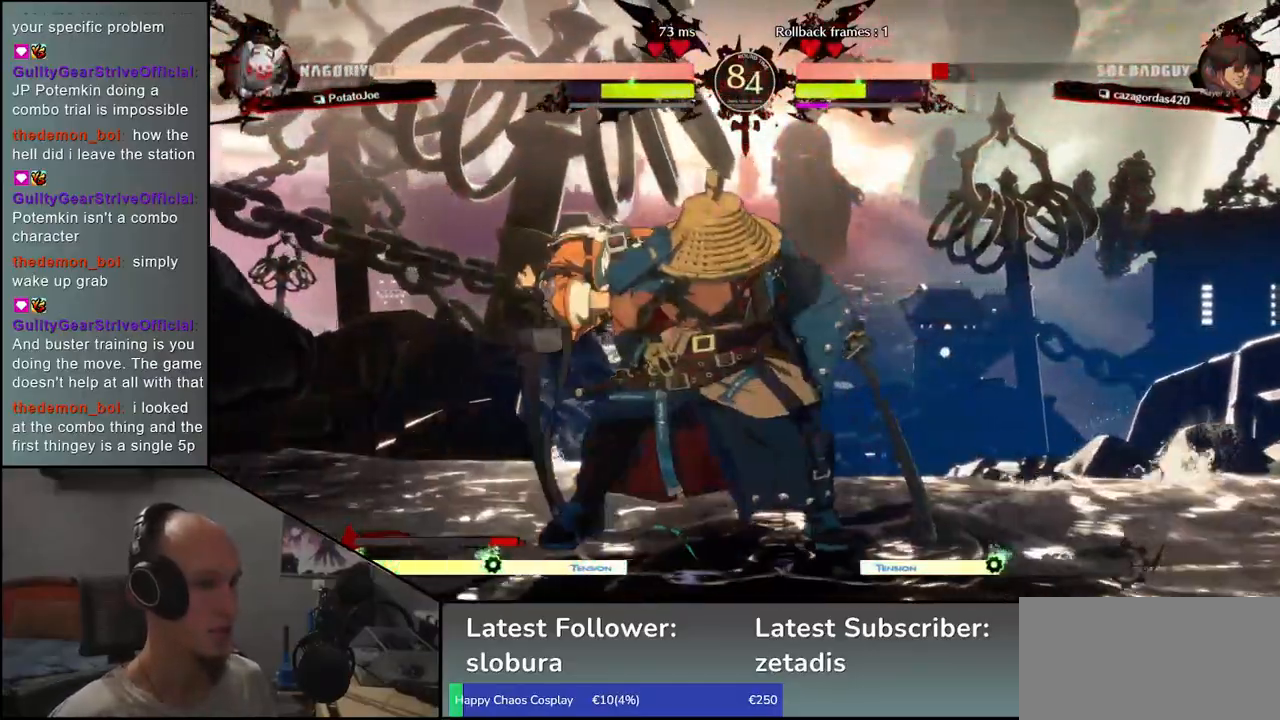
{"buttons": [], "left_stick": "center", "events": [[217, "left_stick", "down"], [317, "left_stick", "left"], [350, "TRIANGLE", "down"], [367, "left_stick", "center"], [400, "TRIANGLE", "up"]]}
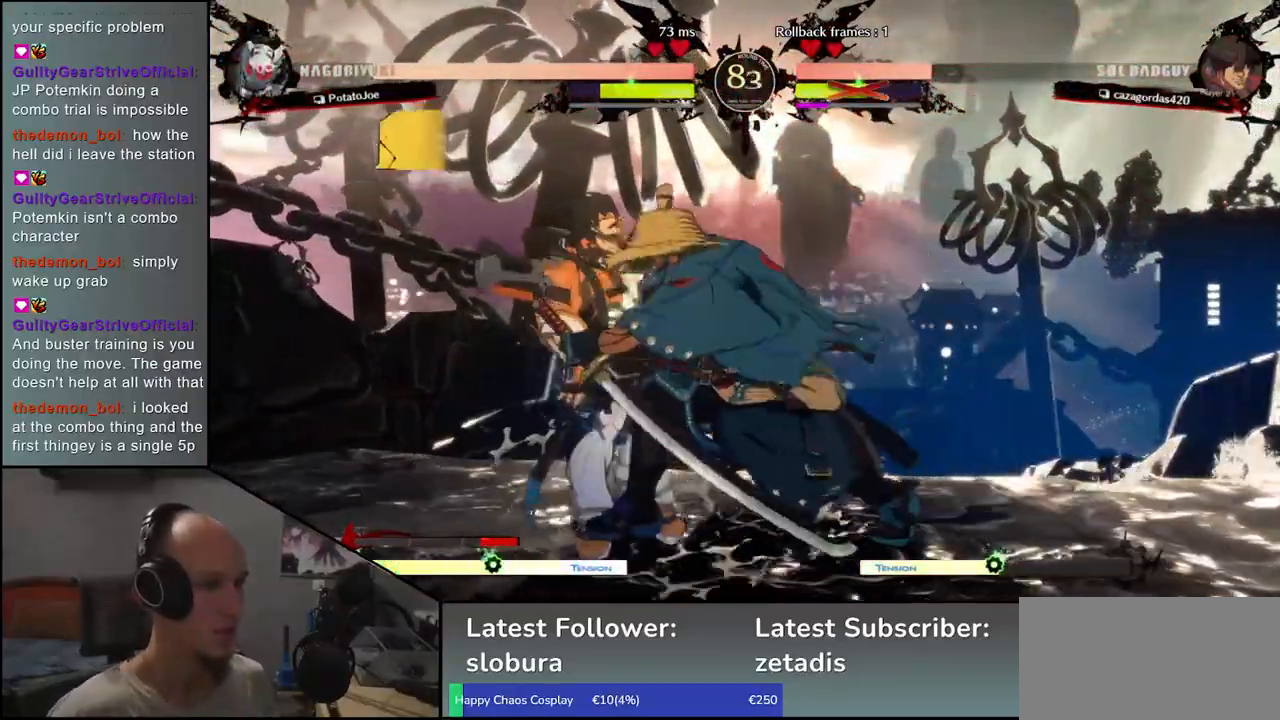
{"buttons": [], "left_stick": "left", "events": [[417, "left_stick", "left"]]}
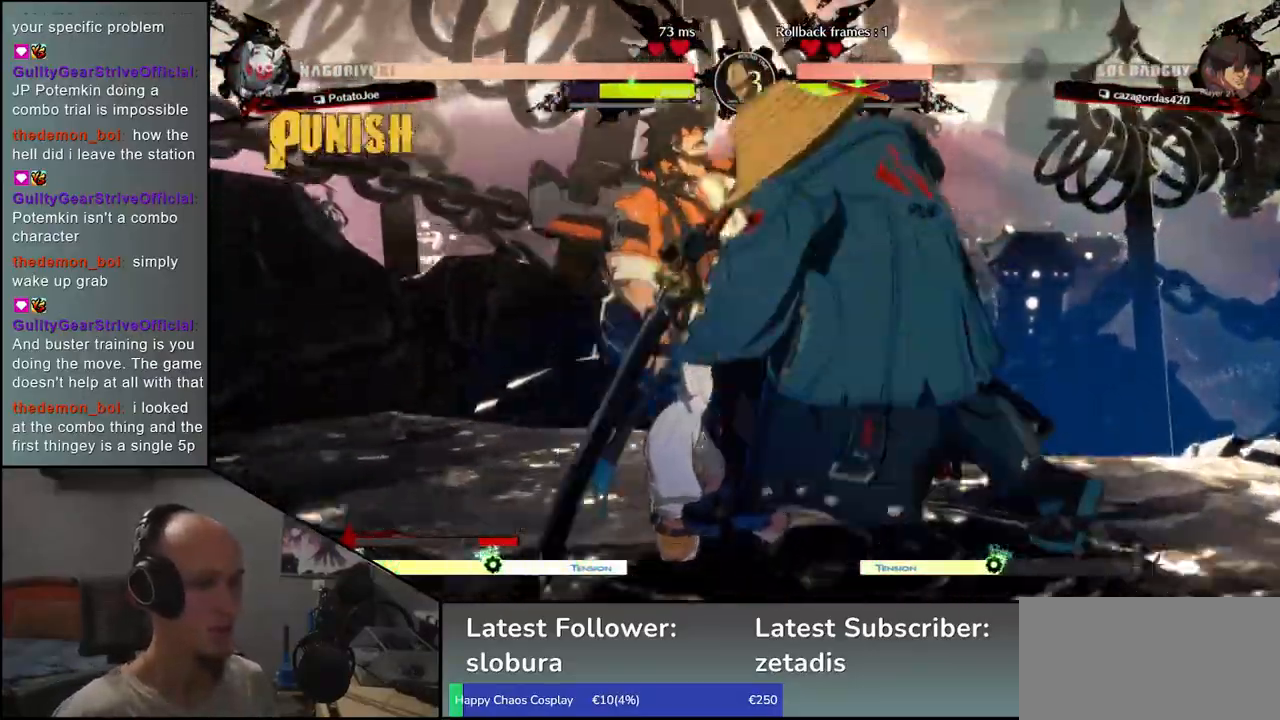
{"buttons": [], "left_stick": "left", "events": [[100, "CIRCLE", "down"], [100, "L1", "down"], [100, "R1", "down"], [100, "TRIANGLE", "down"], [233, "R1", "up"], [233, "TRIANGLE", "up"], [250, "CIRCLE", "up"], [250, "L1", "up"]]}
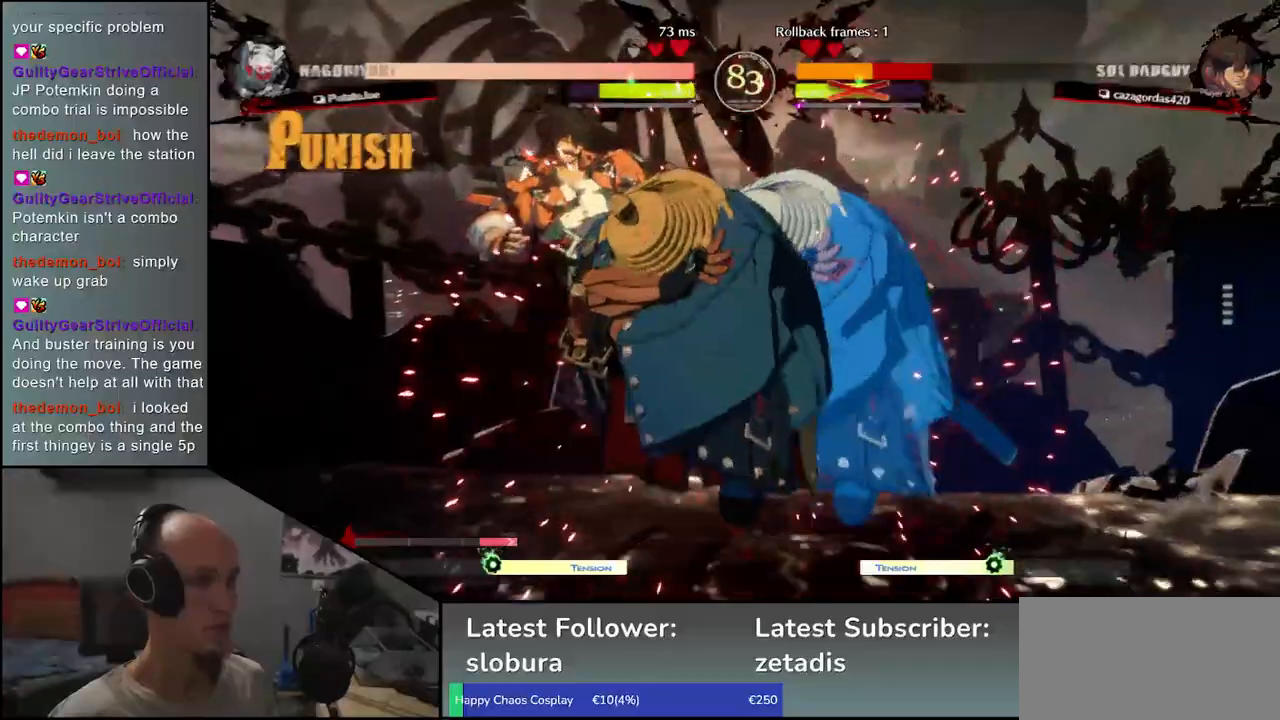
{"buttons": [], "left_stick": "left", "events": []}
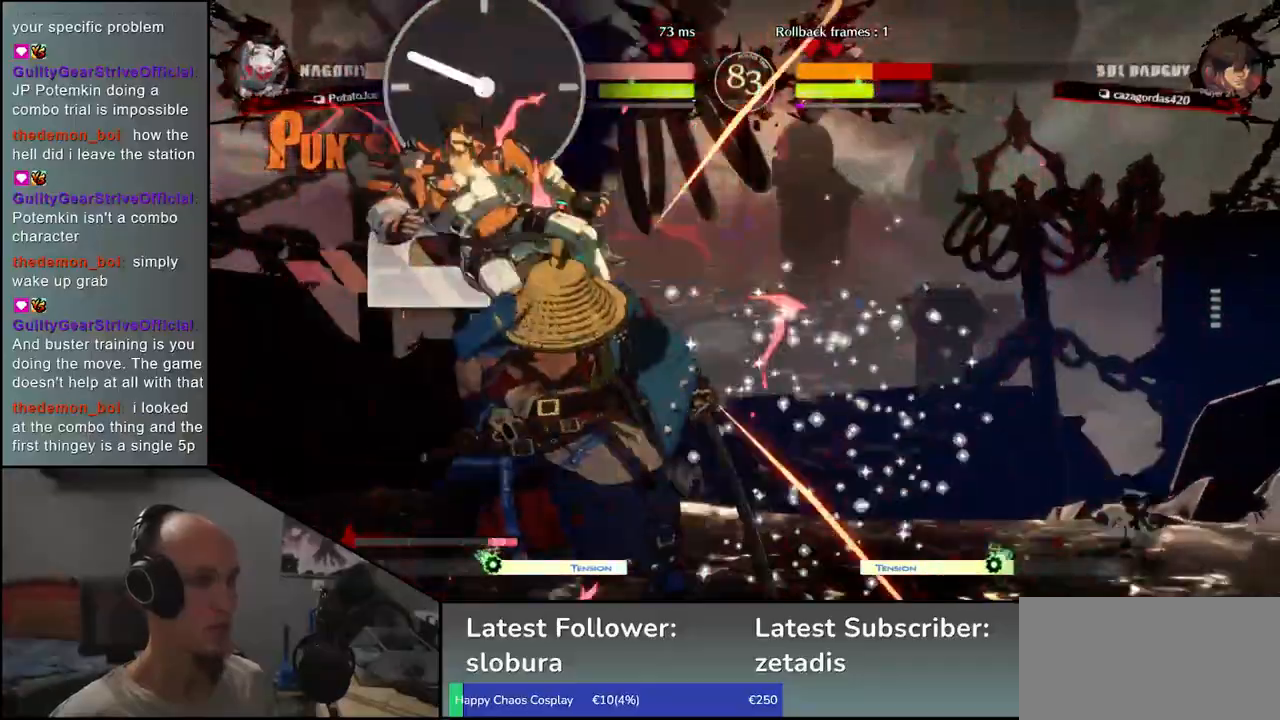
{"buttons": [], "left_stick": "left", "events": []}
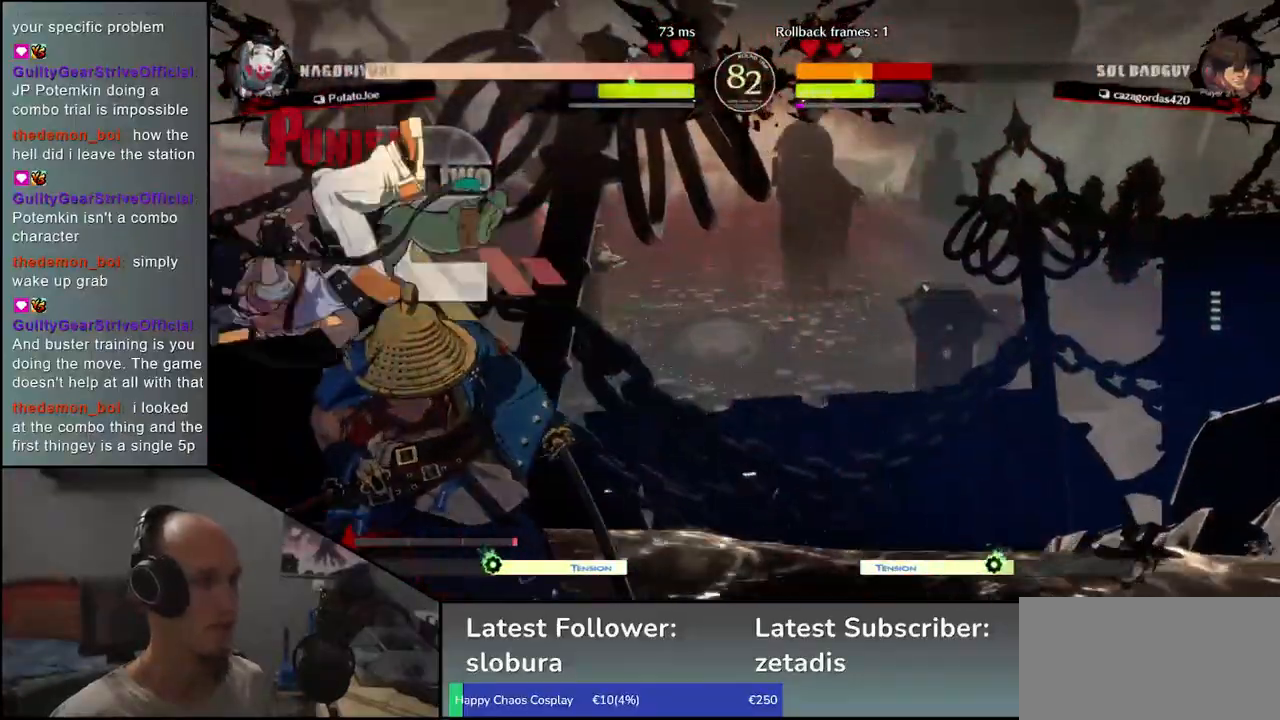
{"buttons": ["R1"], "left_stick": "center", "events": [[67, "left_stick", "center"], [83, "R1", "down"], [167, "R1", "up"], [267, "R1", "down"], [350, "R1", "up"], [483, "R1", "down"]]}
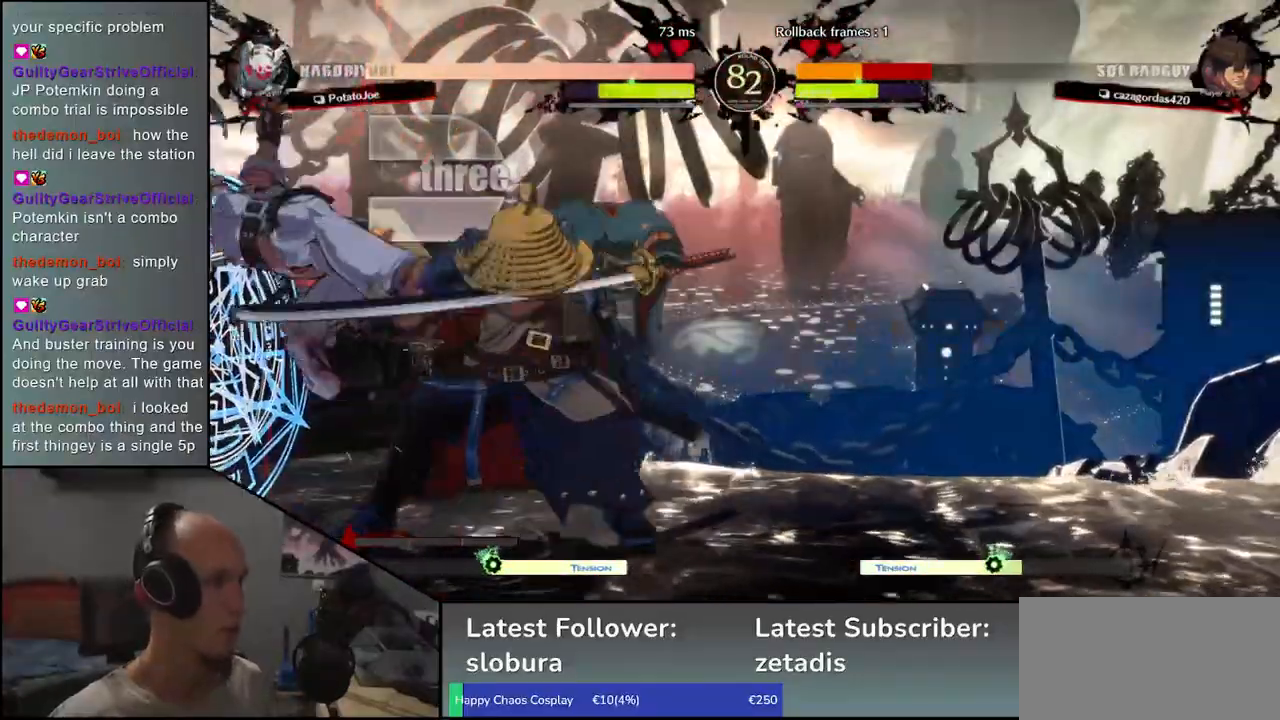
{"buttons": [], "left_stick": "center", "events": [[50, "R1", "up"], [150, "R1", "down"], [233, "R1", "up"], [367, "R1", "down"], [450, "R1", "up"]]}
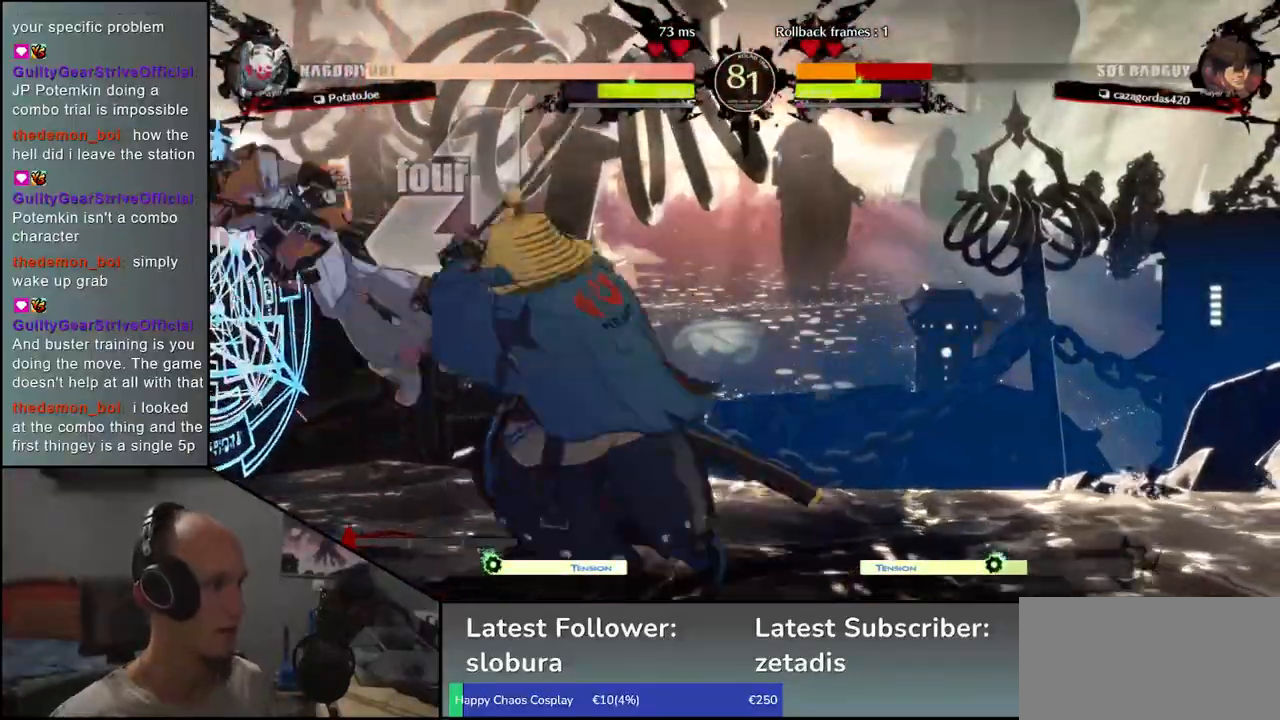
{"buttons": [], "left_stick": "center", "events": [[83, "R1", "down"], [150, "R1", "up"], [433, "L1", "down"], [500, "L1", "up"]]}
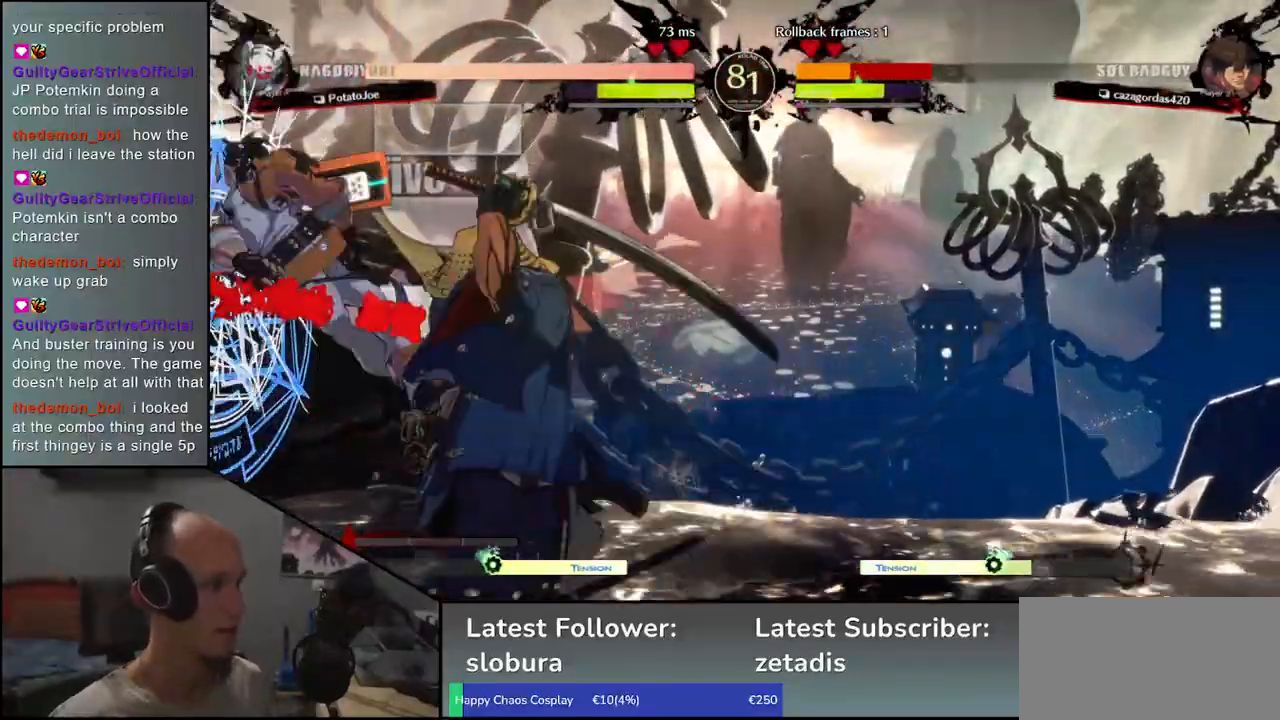
{"buttons": ["L1"], "left_stick": "center", "events": [[117, "L1", "down"], [167, "L1", "up"], [267, "L1", "down"], [333, "L1", "up"], [450, "L1", "down"]]}
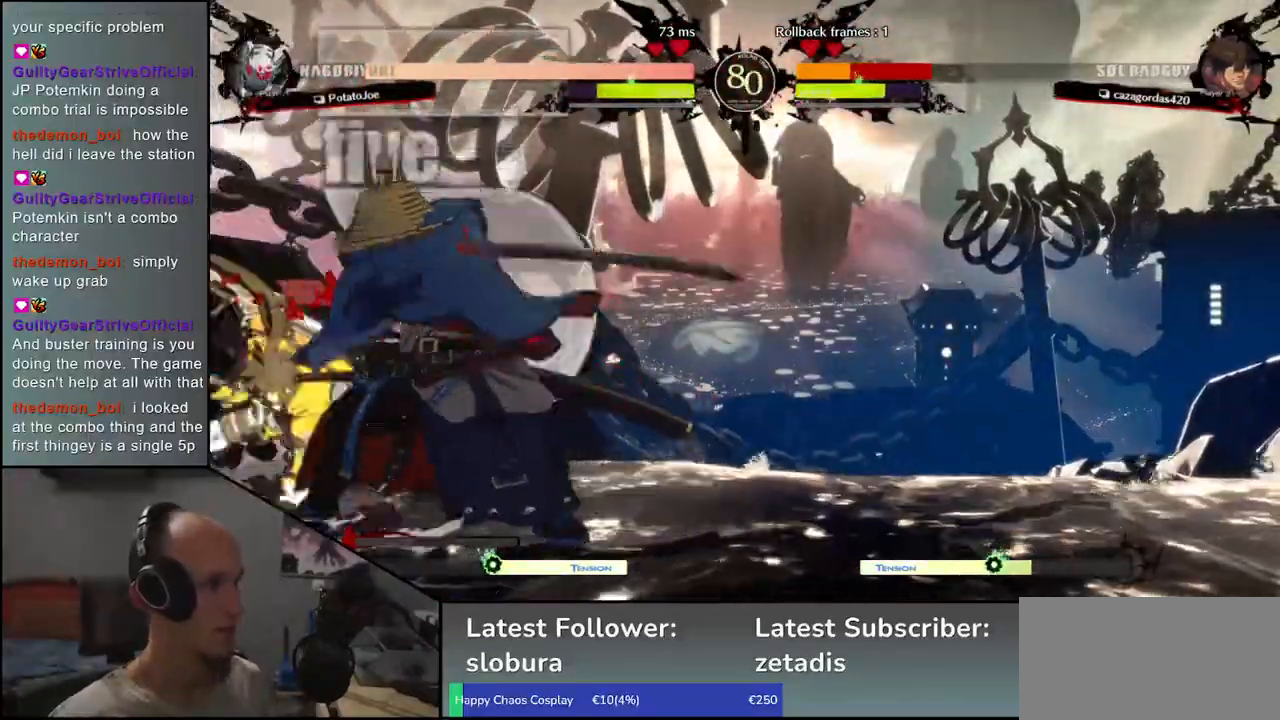
{"buttons": [], "left_stick": "down", "events": [[33, "L1", "up"], [367, "left_stick", "left"], [467, "left_stick", "down"]]}
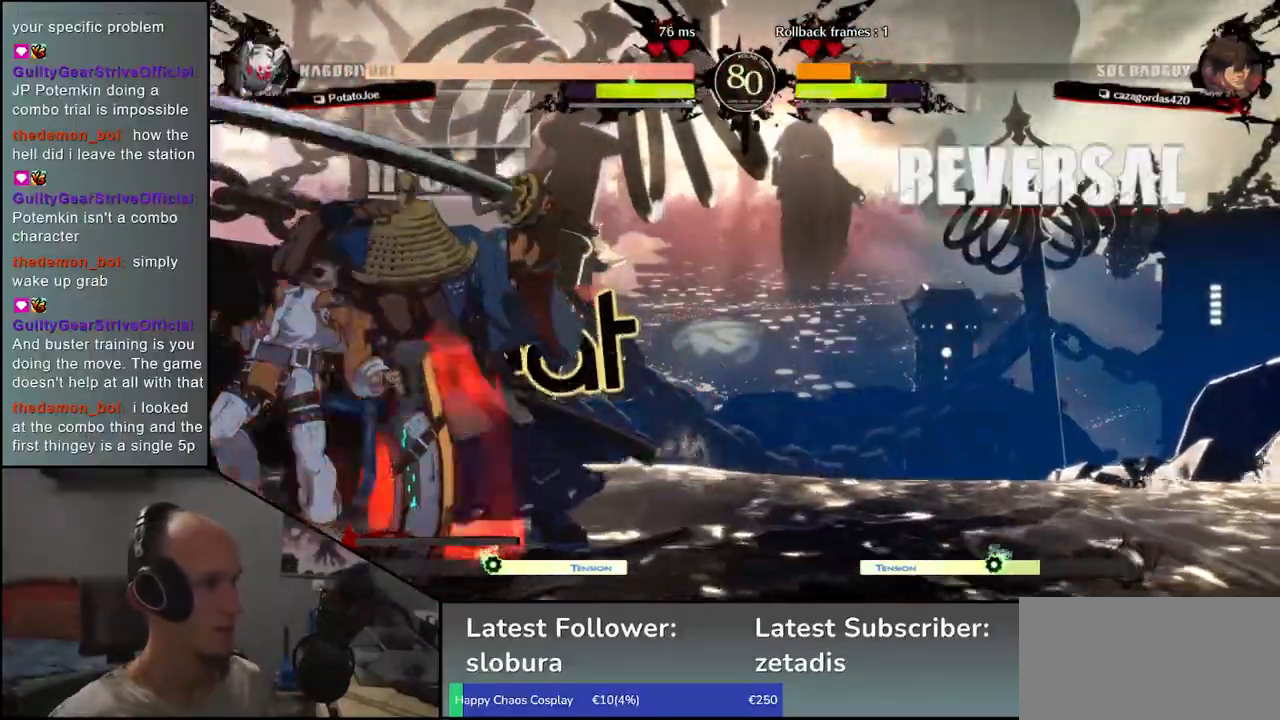
{"buttons": [], "left_stick": "right", "events": [[17, "CROSS", "down"], [17, "left_stick", "right"], [150, "CROSS", "up"]]}
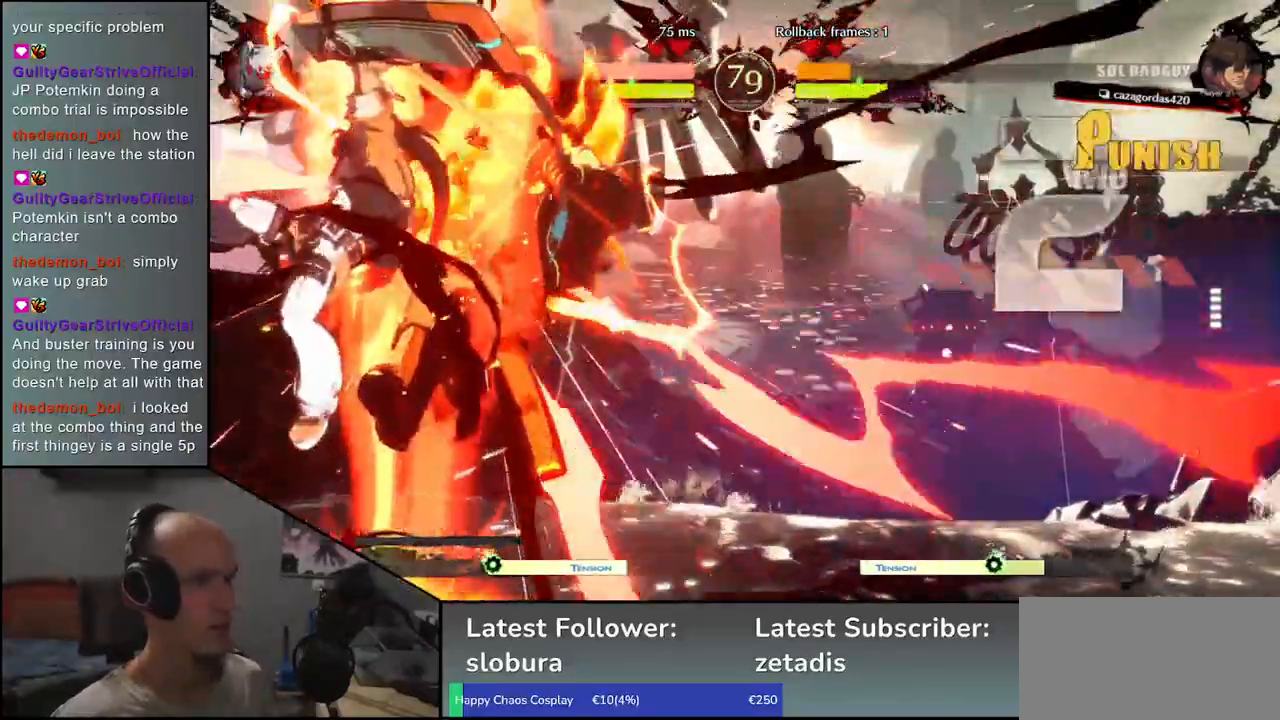
{"buttons": [], "left_stick": "right", "events": []}
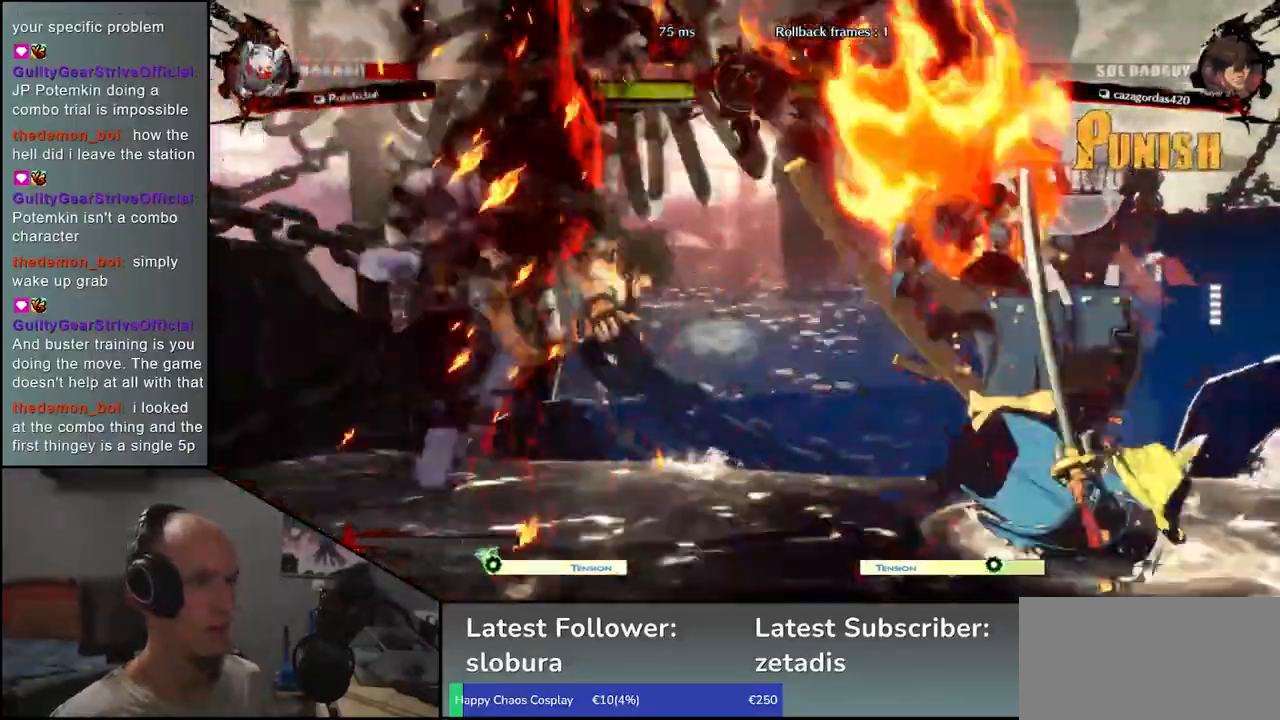
{"buttons": [], "left_stick": "right", "events": []}
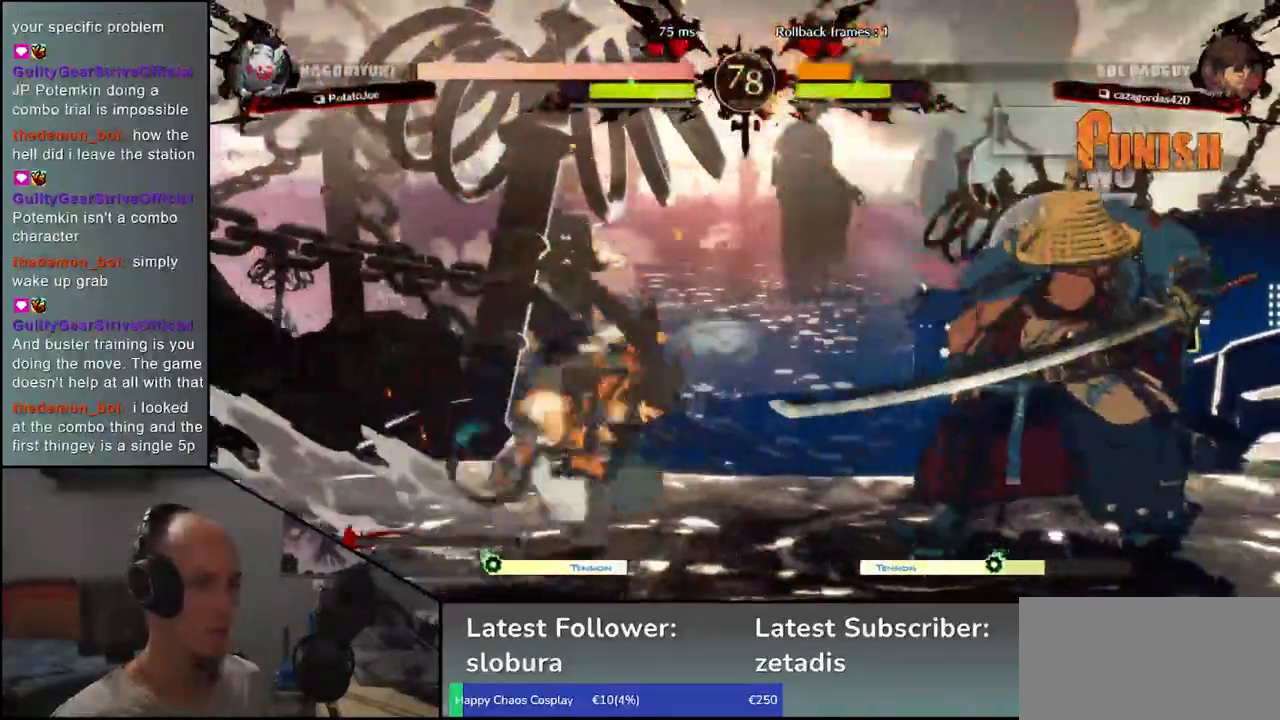
{"buttons": [], "left_stick": "center", "events": [[67, "left_stick", "down"], [117, "SQUARE", "down"], [117, "left_stick", "left"], [417, "SQUARE", "up"], [483, "left_stick", "center"]]}
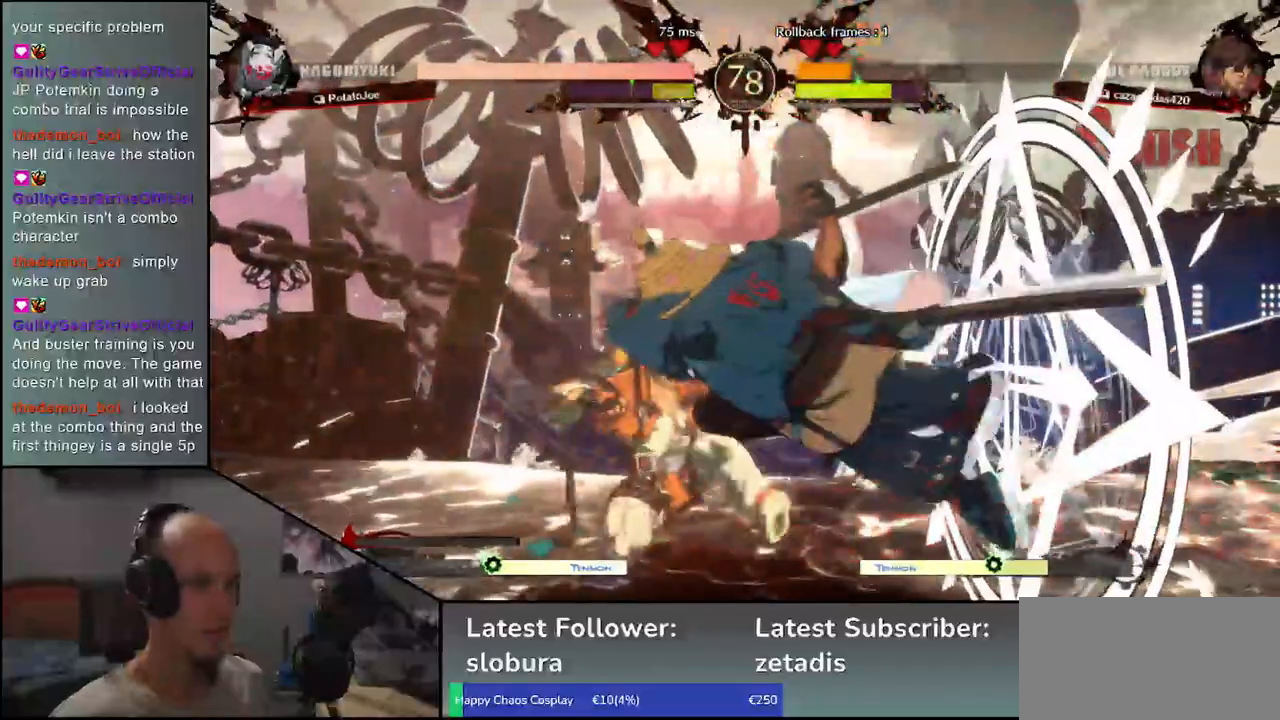
{"buttons": [], "left_stick": "center", "events": []}
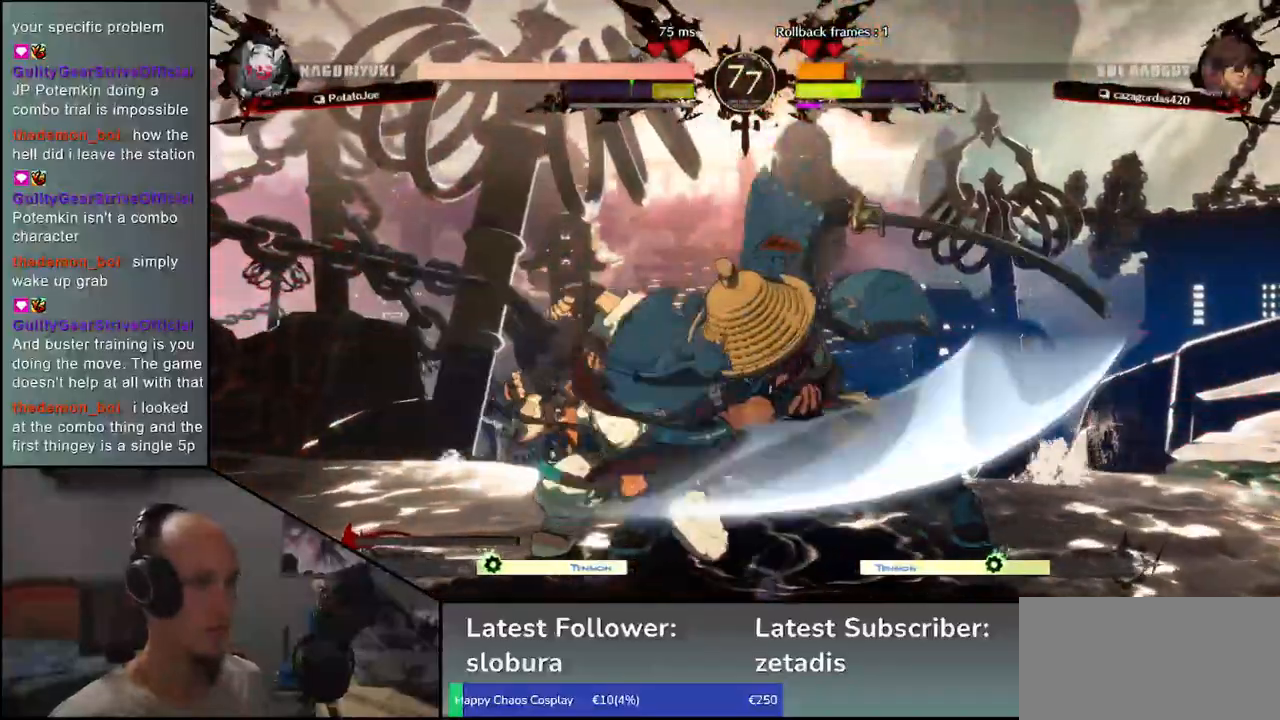
{"buttons": [], "left_stick": "center", "events": [[33, "R1", "down"], [100, "R1", "up"], [217, "R1", "down"], [283, "R1", "up"], [383, "R1", "down"], [467, "R1", "up"]]}
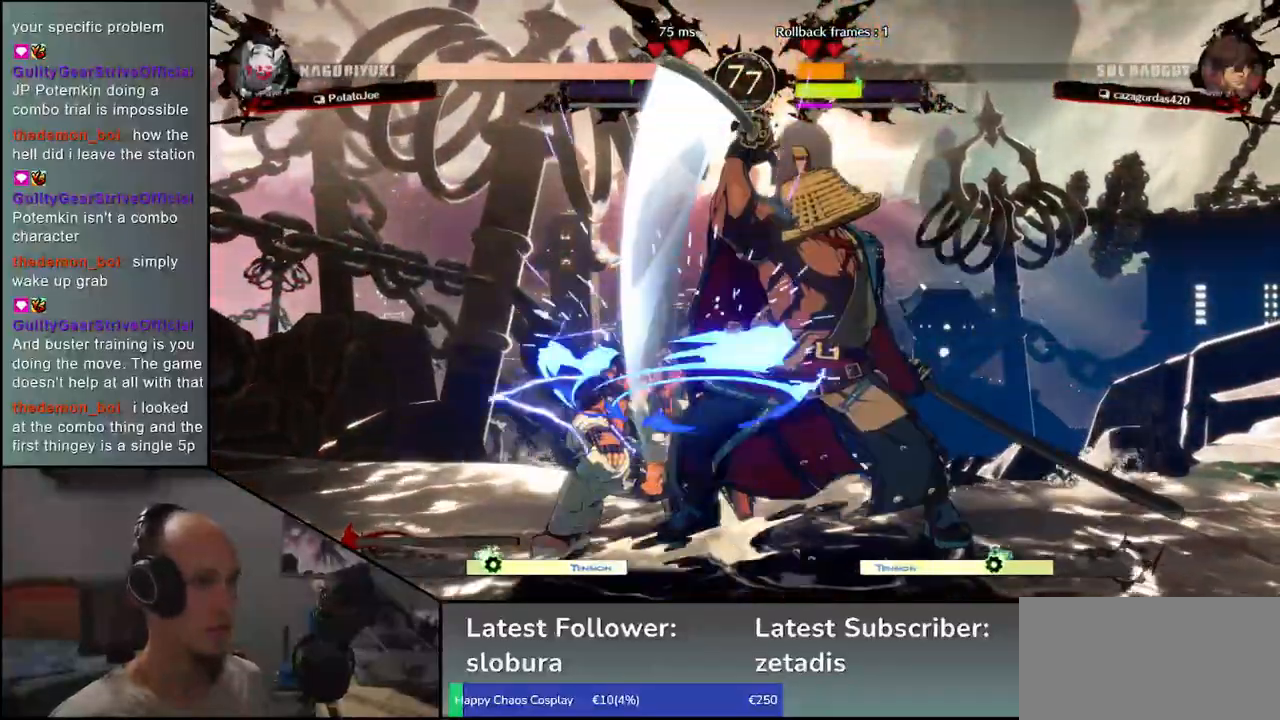
{"buttons": ["R1"], "left_stick": "center", "events": [[50, "R1", "down"], [133, "R1", "up"], [267, "R1", "down"], [367, "R1", "up"], [467, "R1", "down"]]}
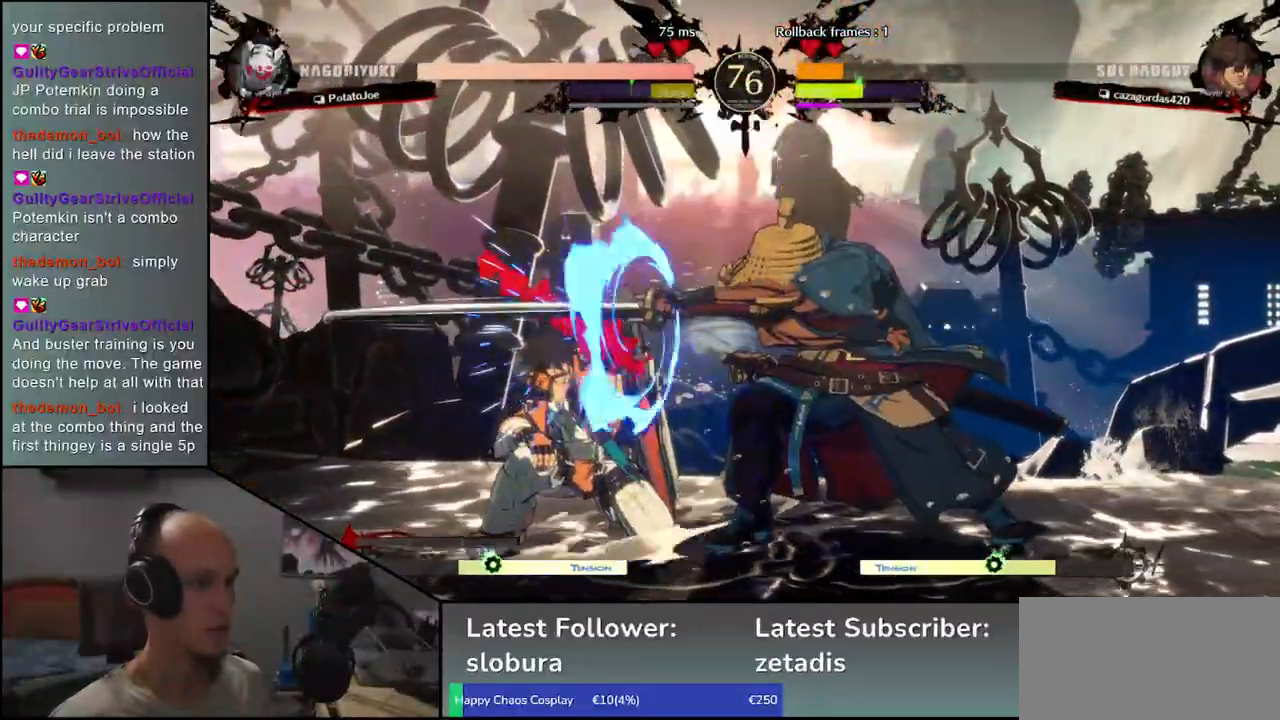
{"buttons": ["L1"], "left_stick": "right", "events": [[67, "R1", "up"], [233, "left_stick", "left"], [367, "left_stick", "down"], [433, "left_stick", "right"], [467, "L1", "down"]]}
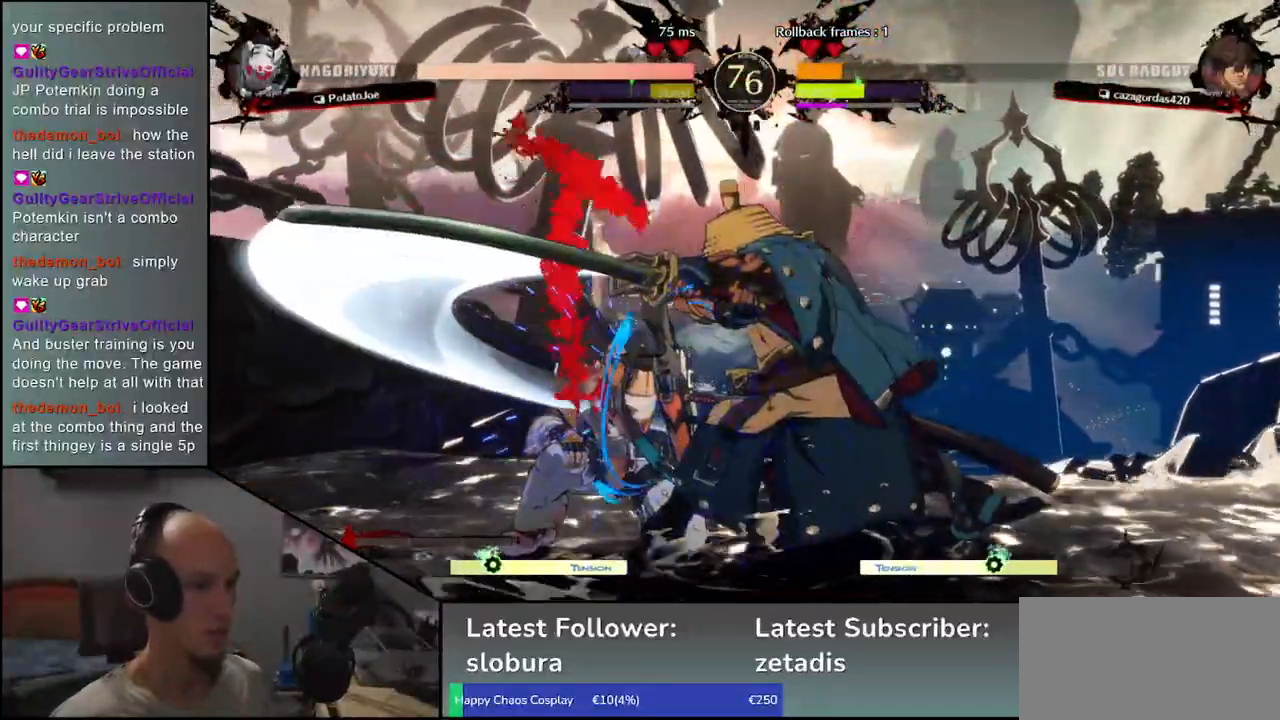
{"buttons": [], "left_stick": "left", "events": [[33, "L1", "up"], [83, "left_stick", "left"], [417, "SQUARE", "down"], [483, "SQUARE", "up"]]}
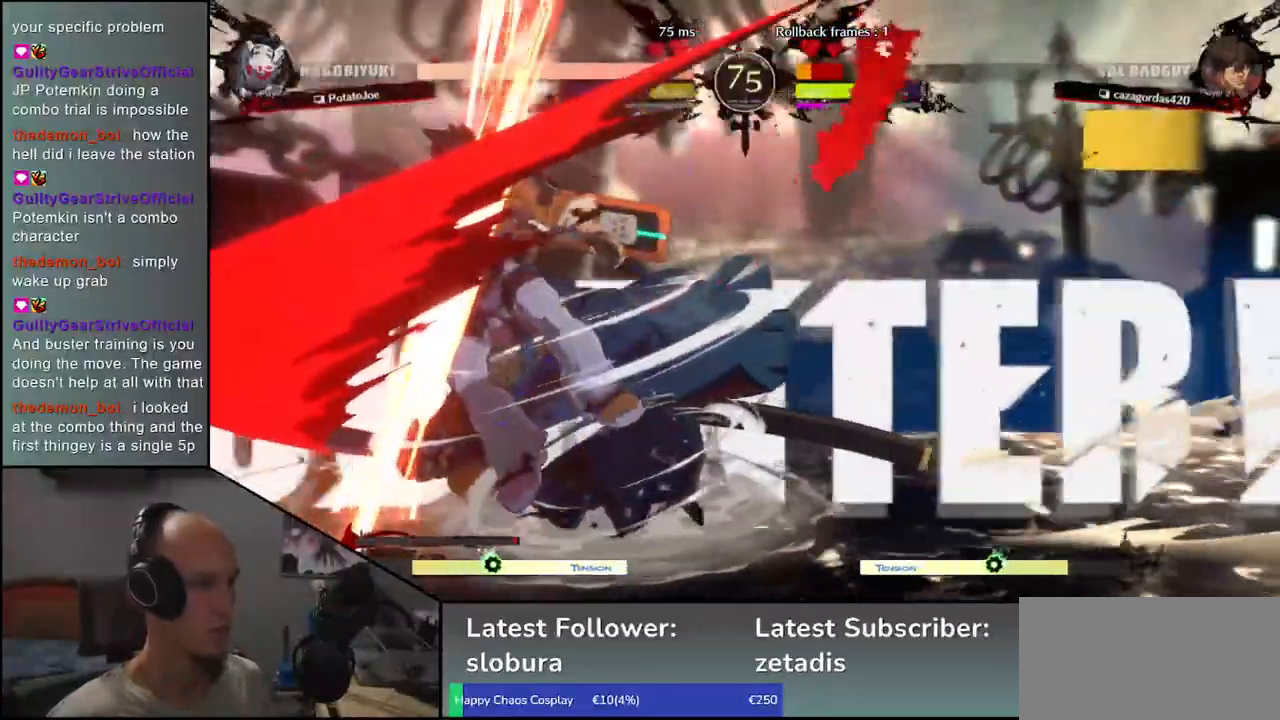
{"buttons": ["SQUARE"], "left_stick": "left", "events": [[83, "SQUARE", "down"], [117, "SQUARE", "up"], [217, "SQUARE", "down"], [250, "SQUARE", "up"], [350, "SQUARE", "down"], [383, "SQUARE", "up"], [483, "SQUARE", "down"]]}
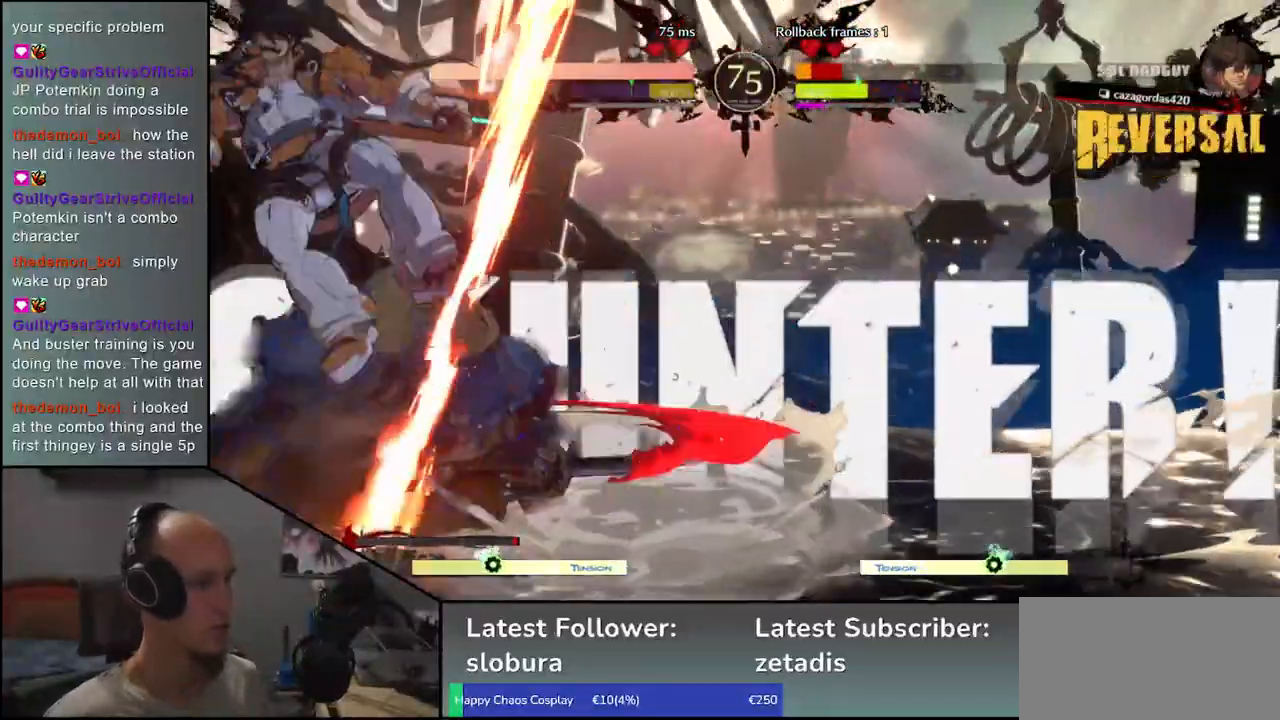
{"buttons": [], "left_stick": "left", "events": [[17, "SQUARE", "up"], [100, "SQUARE", "down"], [150, "SQUARE", "up"], [267, "SQUARE", "down"], [317, "SQUARE", "up"]]}
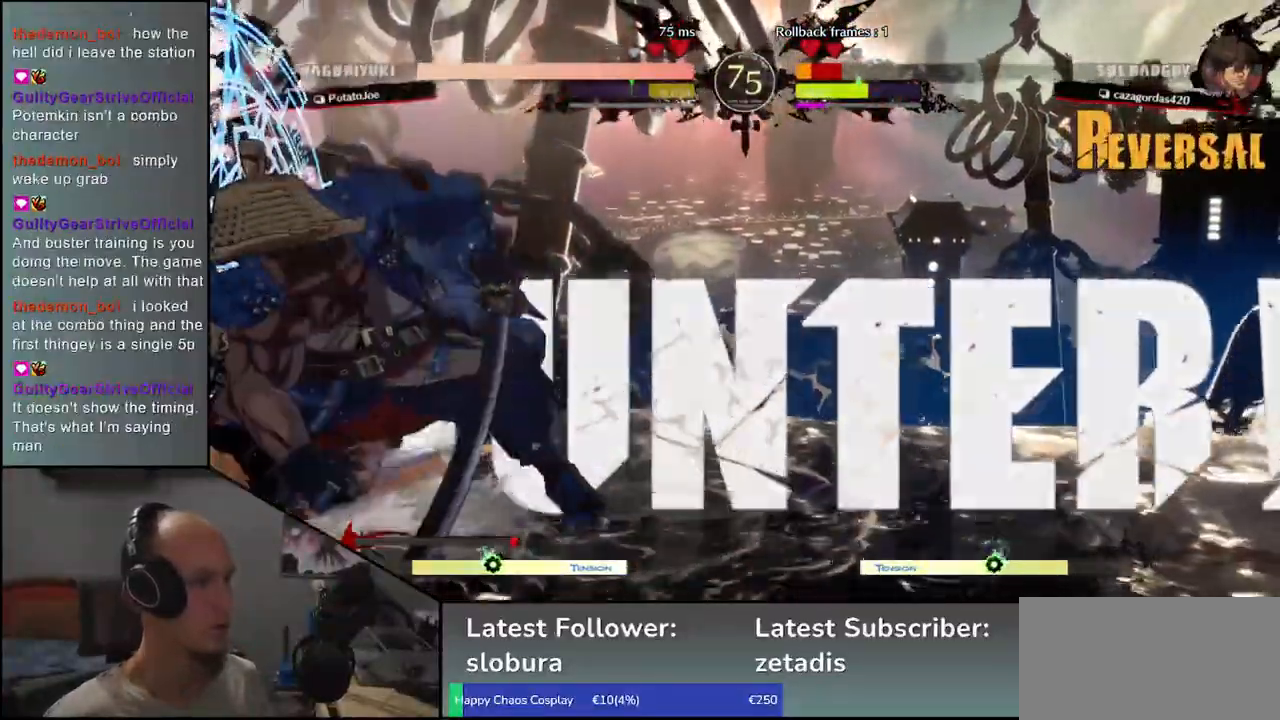
{"buttons": ["CROSS"], "left_stick": "right", "events": [[150, "left_stick", "right"], [317, "left_stick", "down"], [450, "left_stick", "right"], [500, "CROSS", "down"]]}
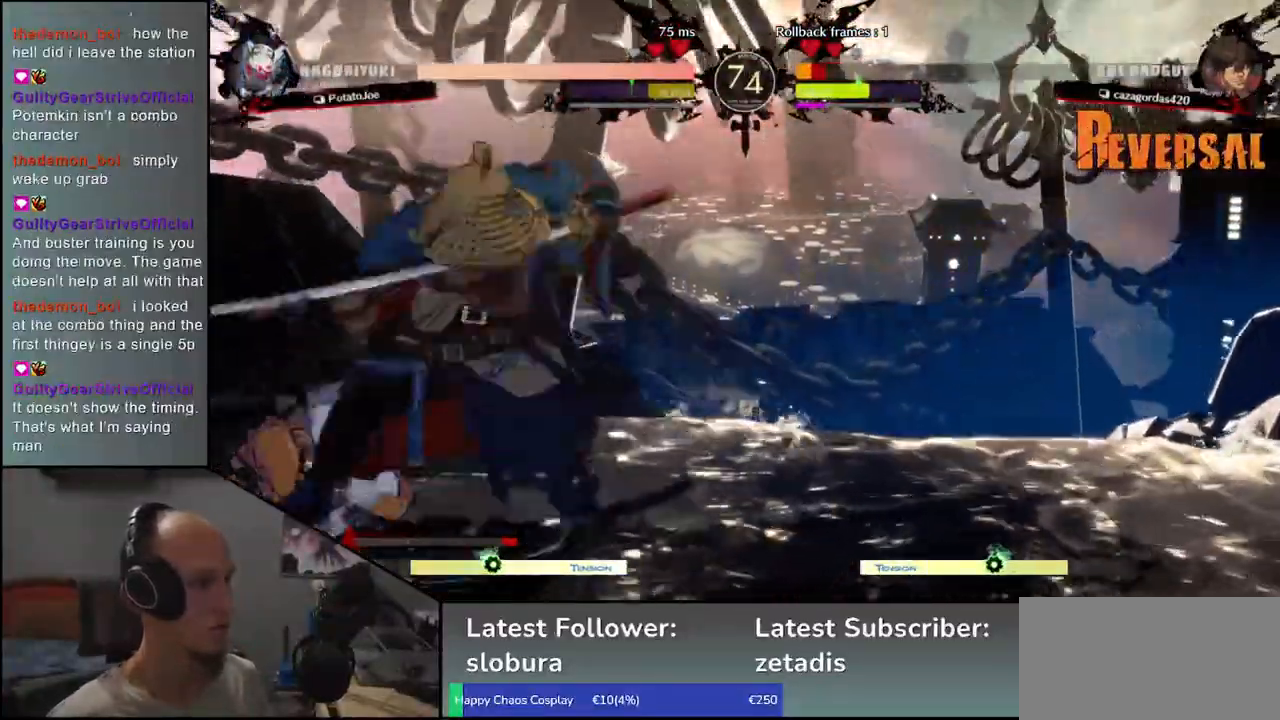
{"buttons": ["R1"], "left_stick": "left", "events": [[100, "CROSS", "up"], [500, "R1", "down"], [500, "left_stick", "left"]]}
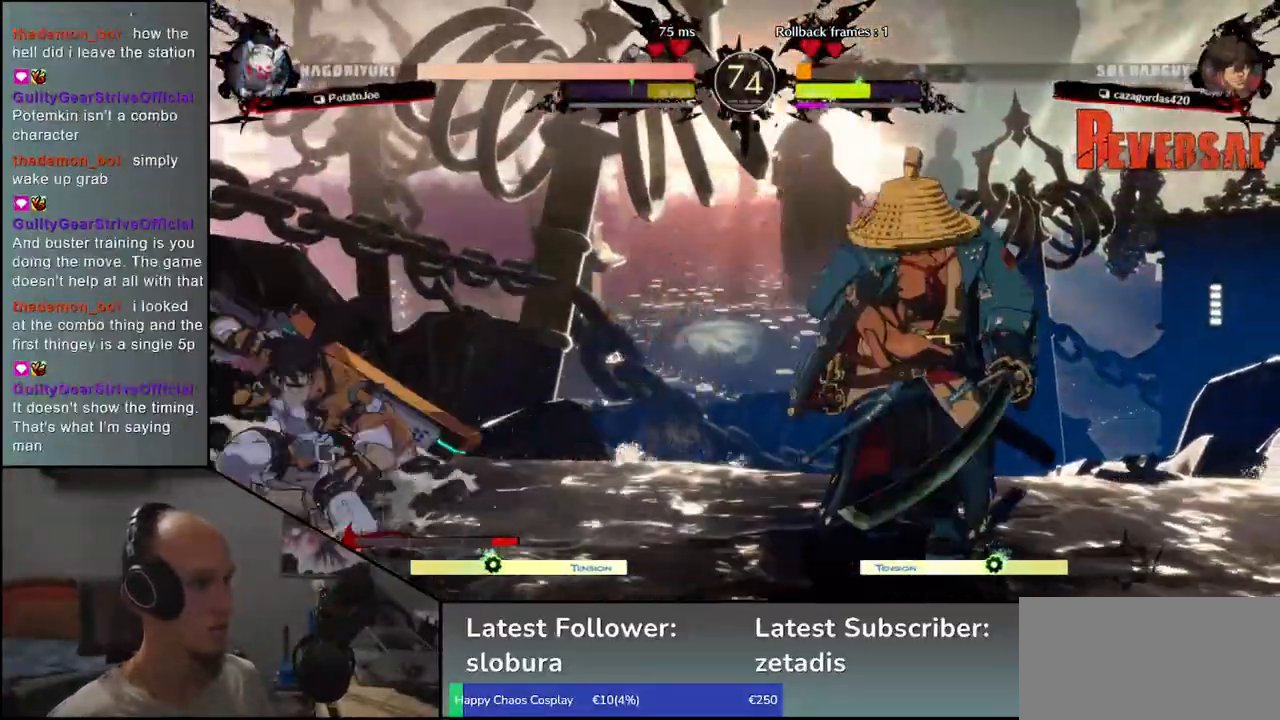
{"buttons": [], "left_stick": "center", "events": [[17, "left_stick", "center"], [67, "R1", "up"], [183, "R1", "down"], [250, "R1", "up"], [350, "R1", "down"], [467, "R1", "up"]]}
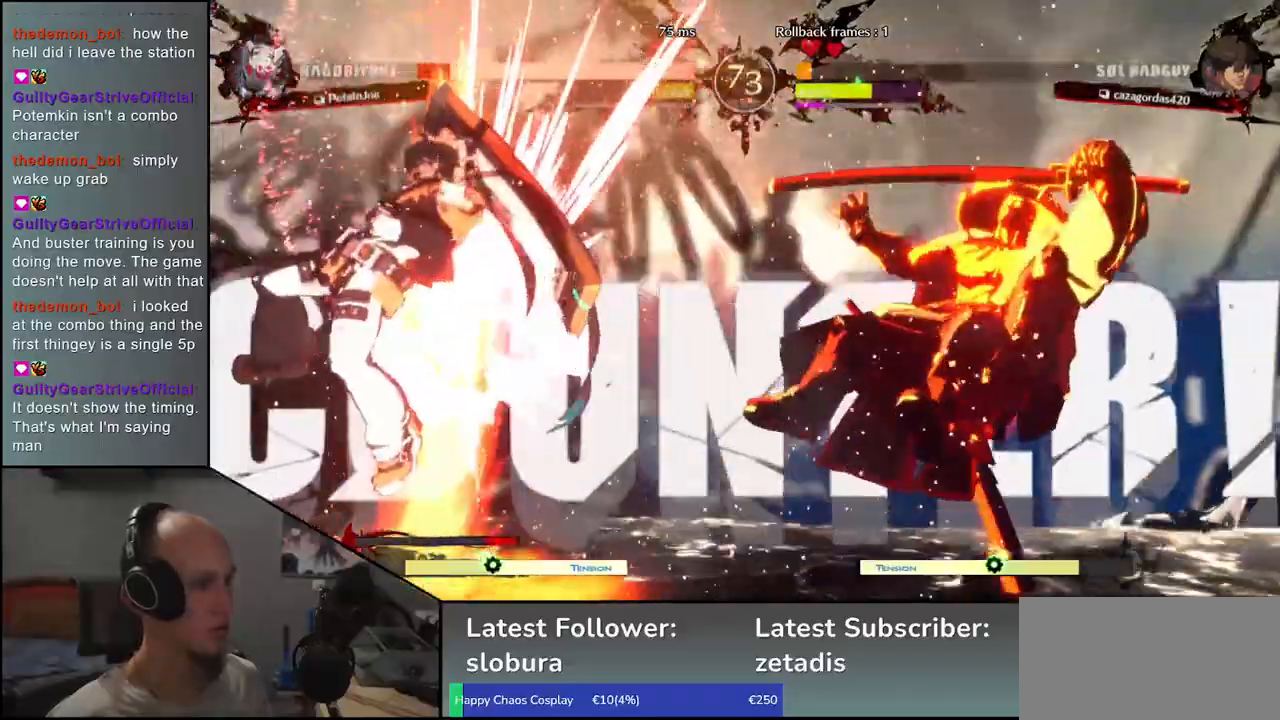
{"buttons": [], "left_stick": "center", "events": [[83, "R1", "down"], [183, "R1", "up"]]}